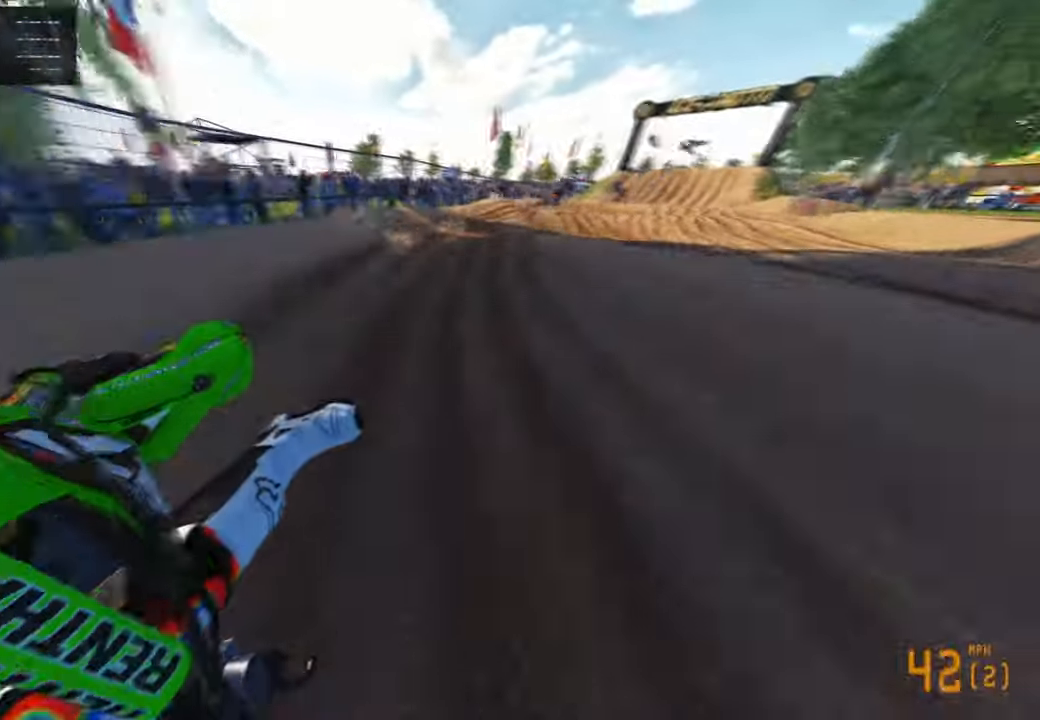
Gameplay with a controller (PlayStation layout); each line is a JSON object with the inputs held at the frame after it. "events" lists button and stick changes between this image and that frame as [ms after this image, input, new state], when the widget could be followed in between. Not read: R2.
{"buttons": [], "left_stick": "up", "right_stick": "down-left"}
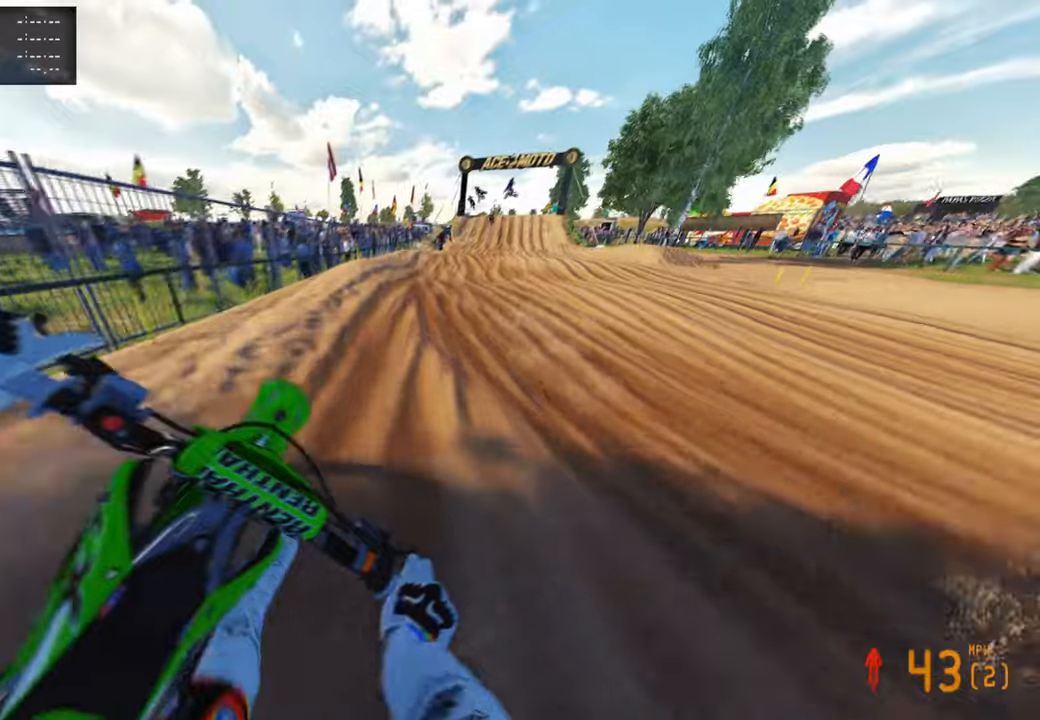
{"buttons": [], "left_stick": "up", "right_stick": "down-left", "events": [[400, "R1", "down"], [500, "R1", "up"]]}
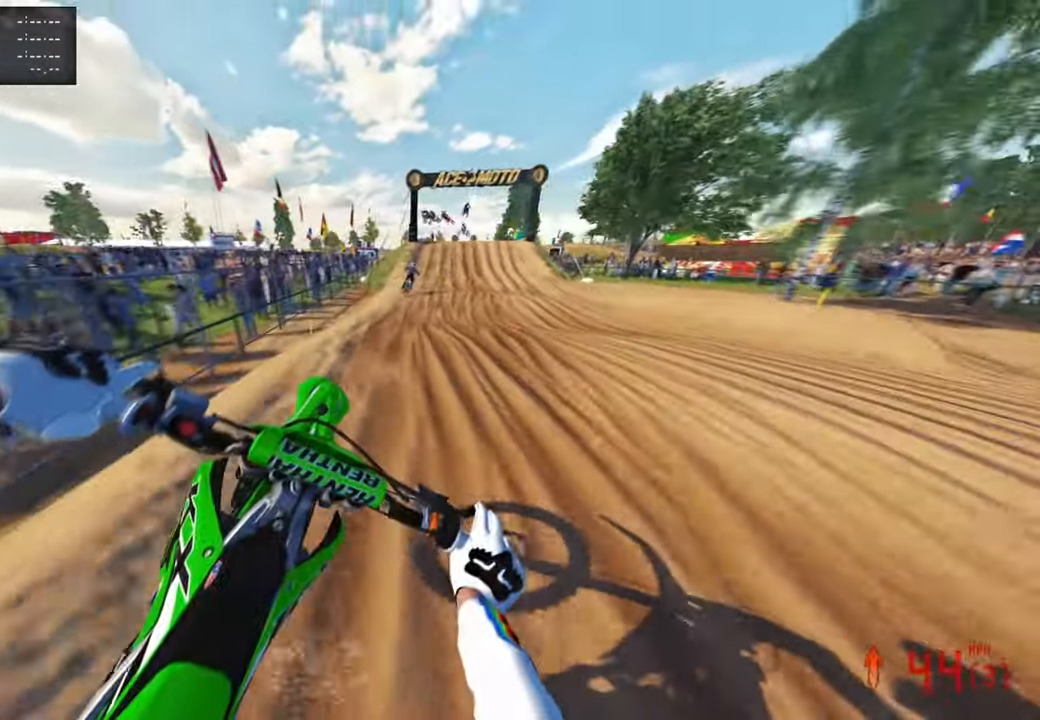
{"buttons": [], "left_stick": "up", "right_stick": "down", "events": [[434, "right_stick", "down"]]}
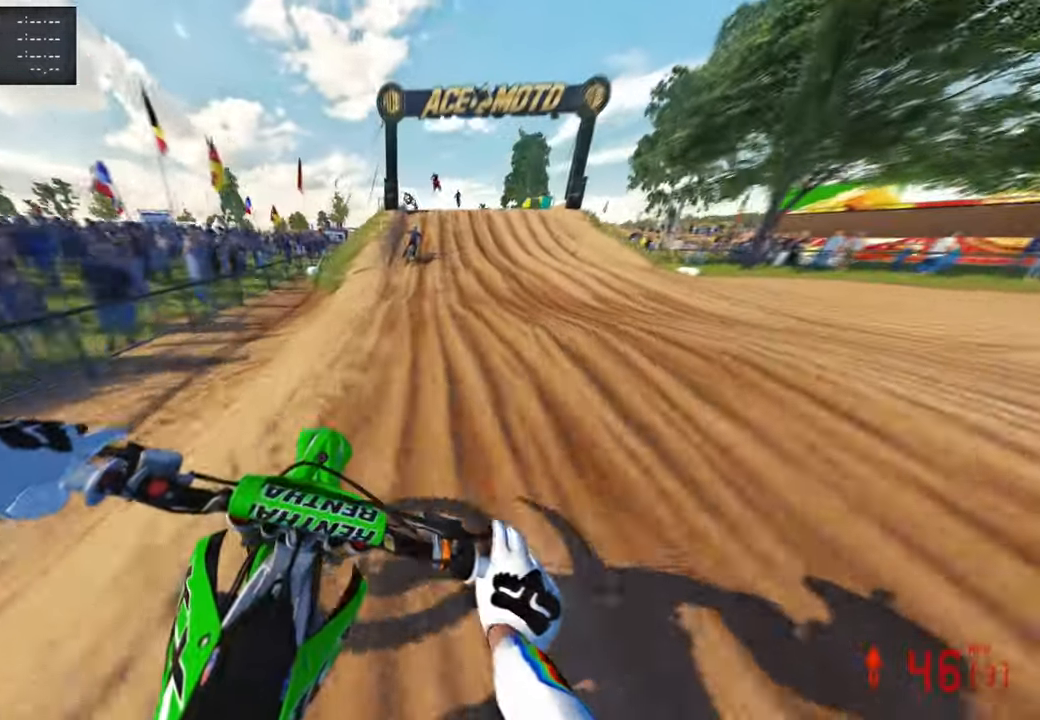
{"buttons": [], "left_stick": "center", "right_stick": "down-left", "events": [[50, "right_stick", "down-left"], [250, "left_stick", "center"]]}
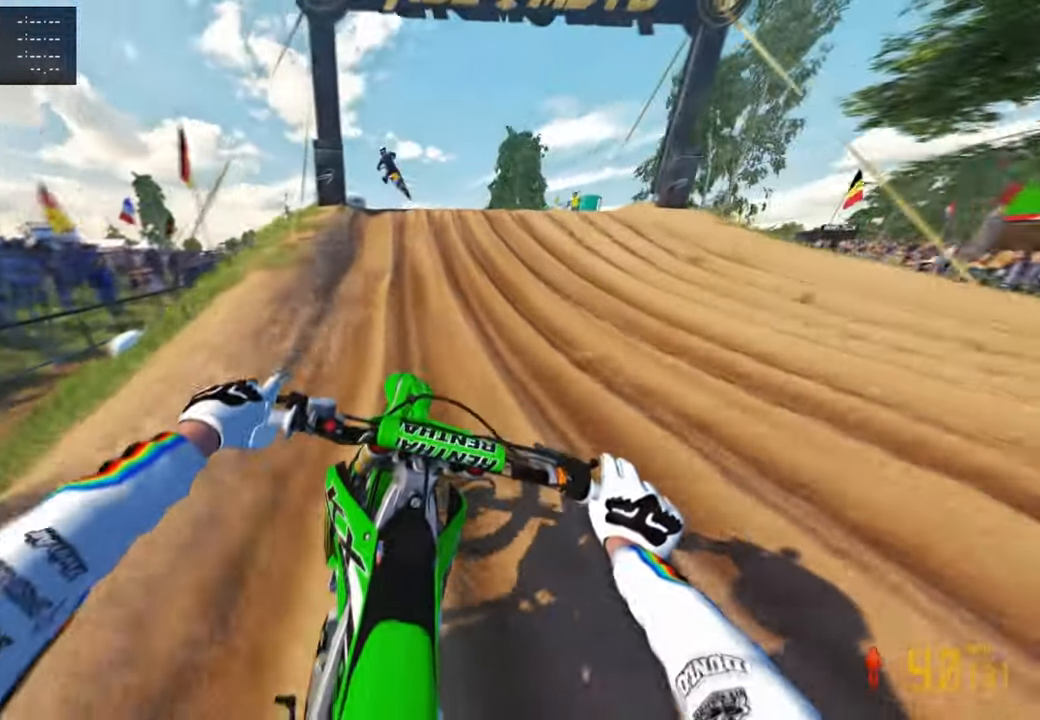
{"buttons": ["R3"], "left_stick": "center", "right_stick": "down-right", "events": [[167, "left_stick", "left"], [284, "R3", "down"], [317, "right_stick", "down"], [384, "R3", "up"], [434, "R3", "down"], [484, "right_stick", "down-right"], [500, "left_stick", "center"]]}
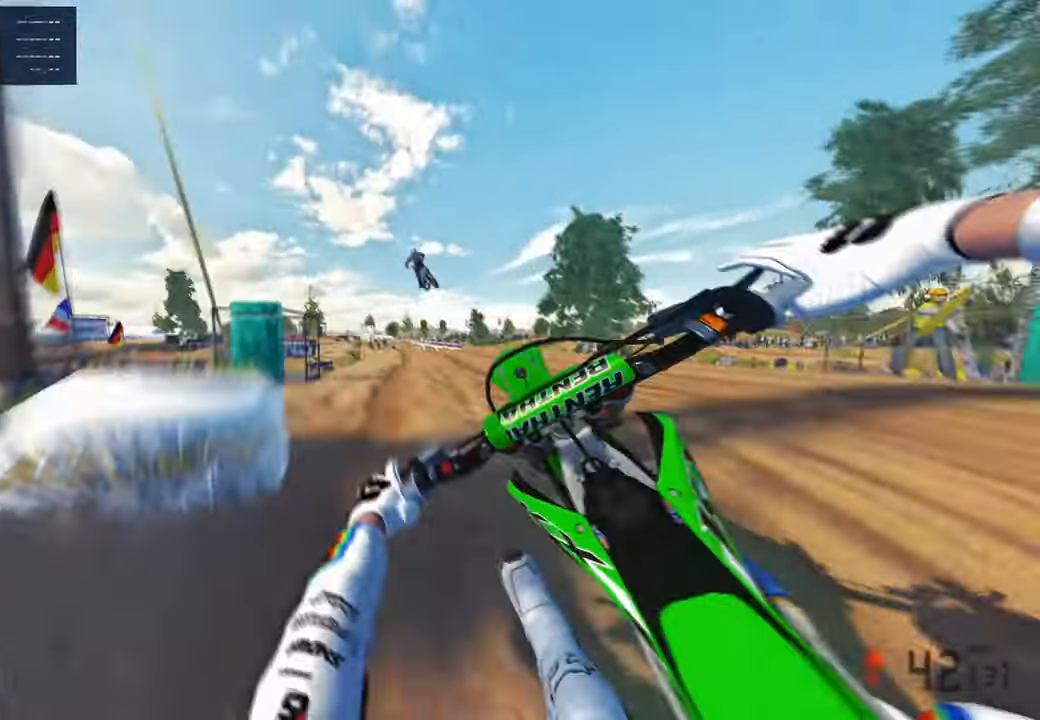
{"buttons": [], "left_stick": "center", "right_stick": "down", "events": [[50, "left_stick", "right"], [67, "R3", "up"], [300, "left_stick", "center"], [384, "right_stick", "down"]]}
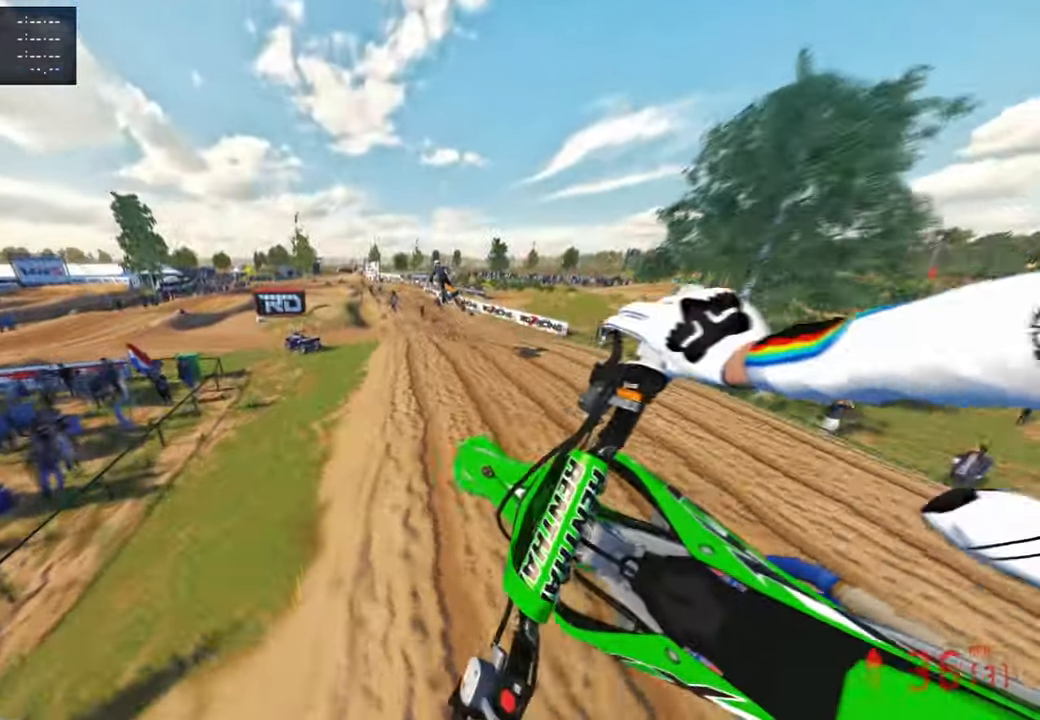
{"buttons": [], "left_stick": "up-right", "right_stick": "up", "events": [[50, "left_stick", "up-right"], [84, "right_stick", "center"], [217, "right_stick", "up"]]}
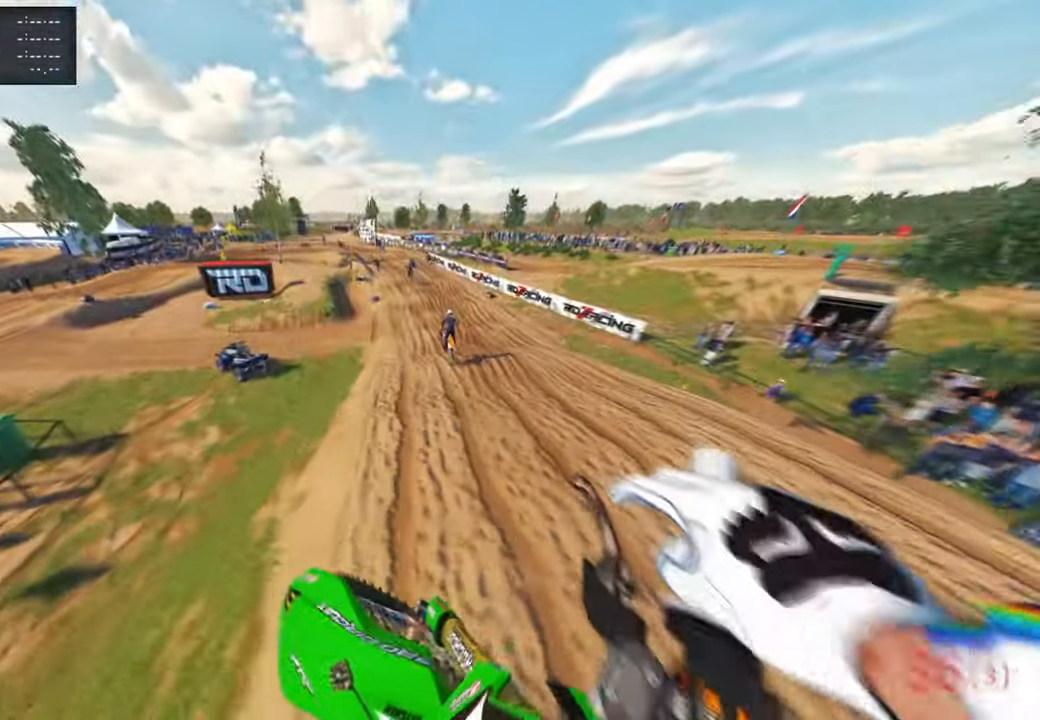
{"buttons": [], "left_stick": "up", "right_stick": "up", "events": [[434, "left_stick", "up"]]}
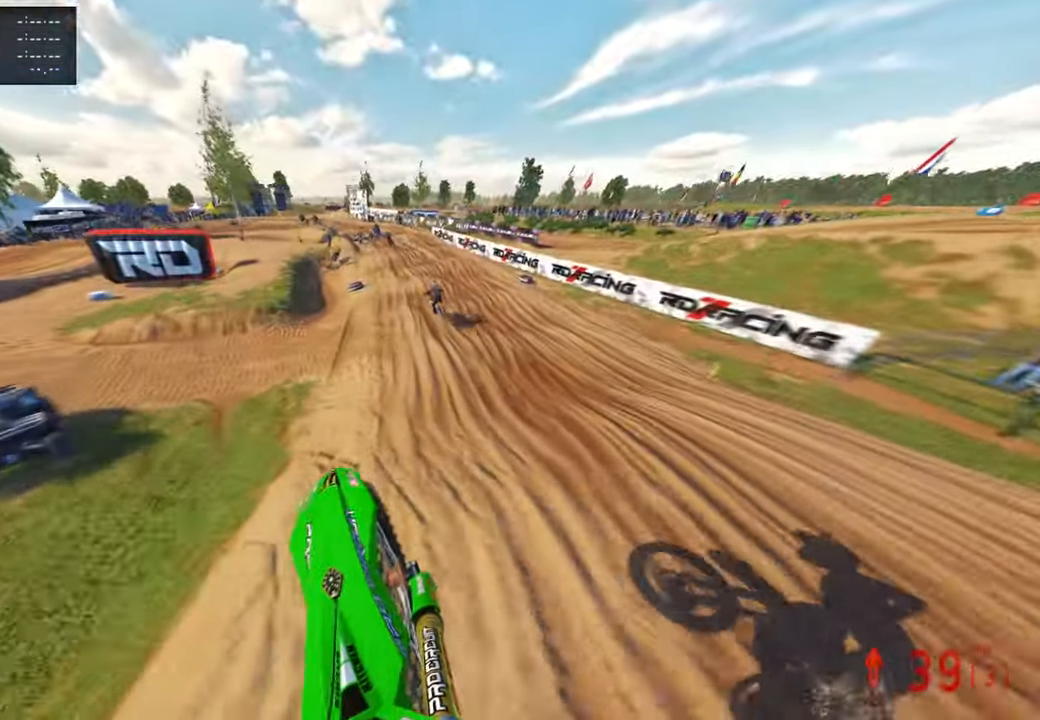
{"buttons": [], "left_stick": "up", "right_stick": "up-left", "events": [[100, "right_stick", "center"], [284, "right_stick", "down-left"], [467, "right_stick", "up-left"]]}
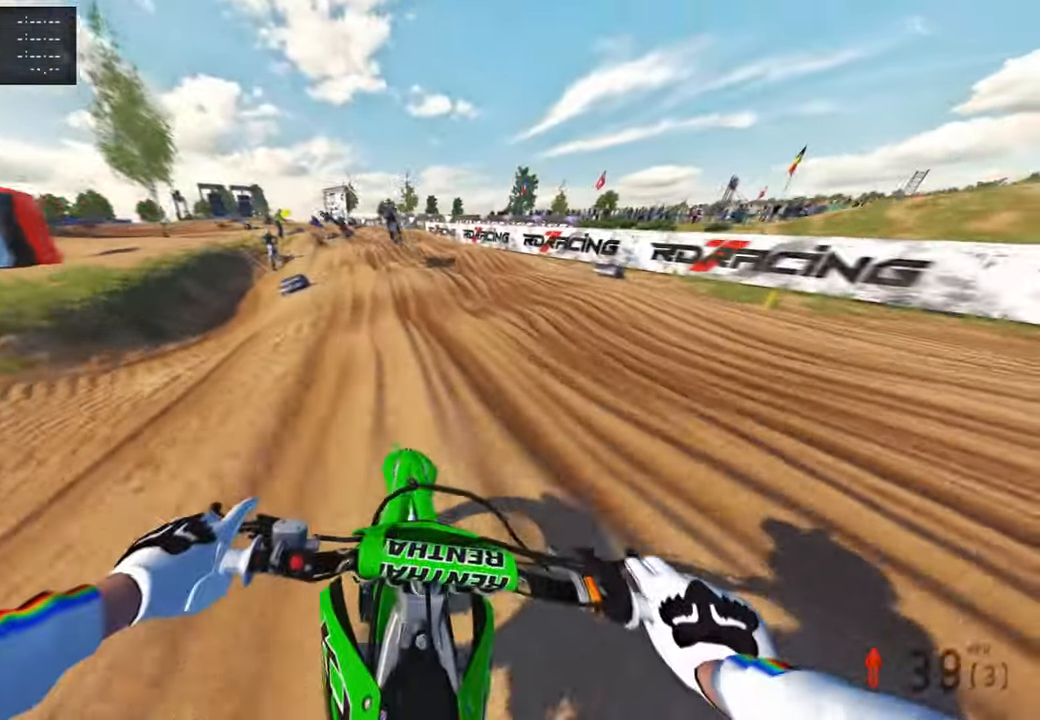
{"buttons": [], "left_stick": "up", "right_stick": "center", "events": [[117, "right_stick", "center"], [284, "right_stick", "down"], [417, "right_stick", "center"]]}
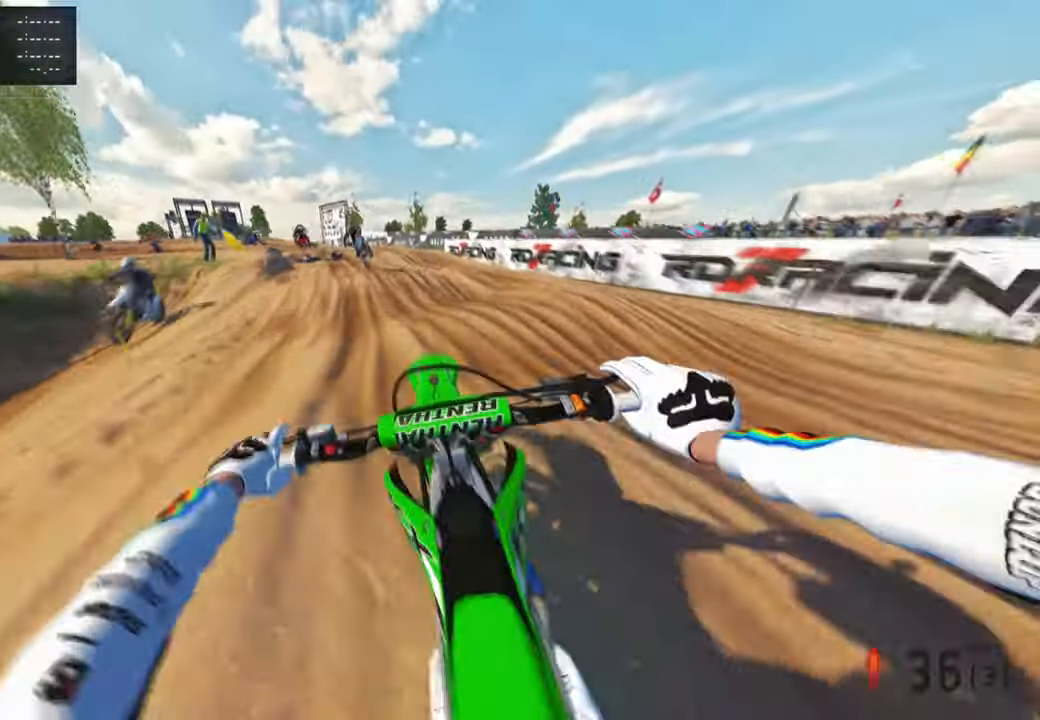
{"buttons": [], "left_stick": "up-left", "right_stick": "up-right", "events": [[267, "L1", "down"], [350, "L1", "up"], [400, "right_stick", "up-right"], [417, "left_stick", "up-left"]]}
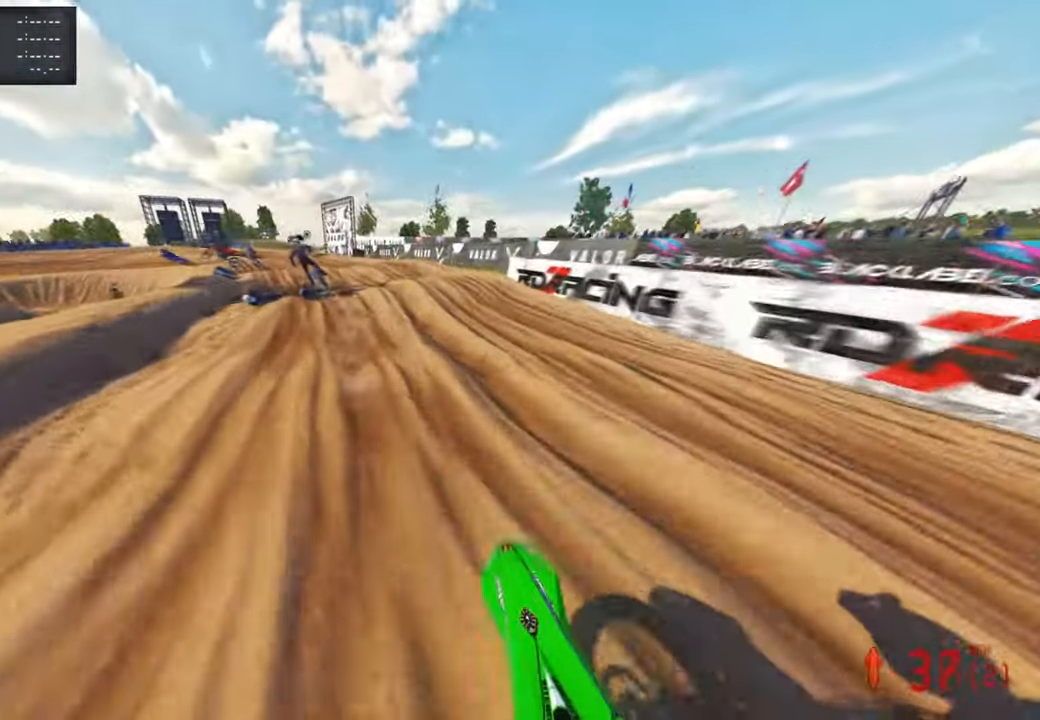
{"buttons": [], "left_stick": "up-left", "right_stick": "up-right", "events": []}
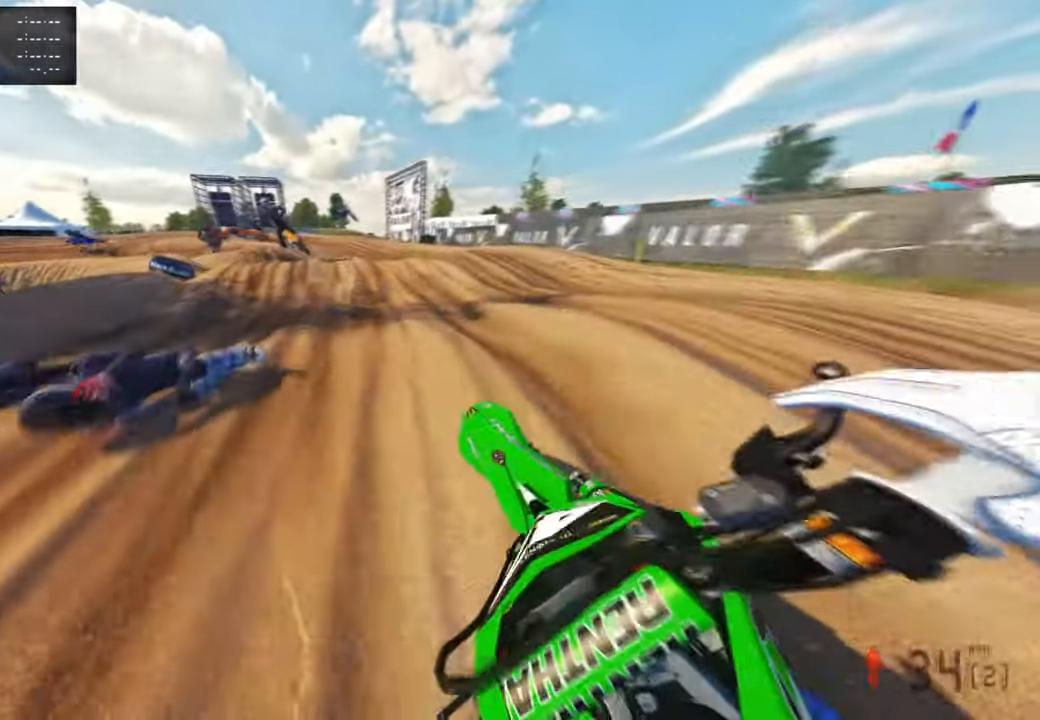
{"buttons": [], "left_stick": "up", "right_stick": "center", "events": [[250, "left_stick", "up"], [400, "right_stick", "center"]]}
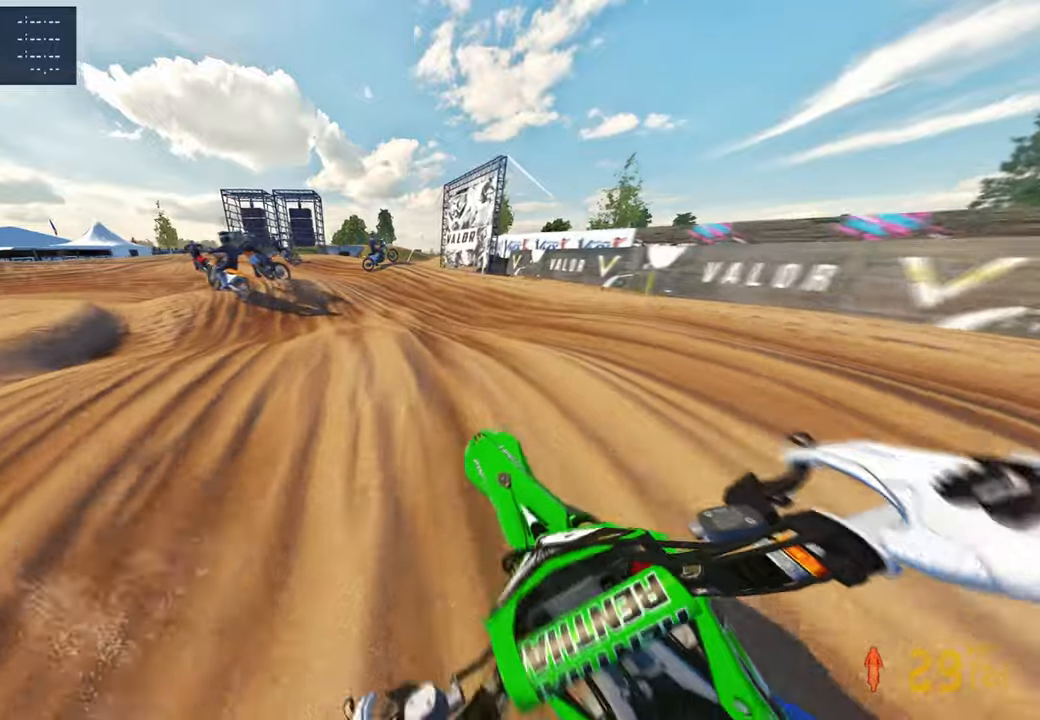
{"buttons": [], "left_stick": "up-left", "right_stick": "right", "events": [[100, "right_stick", "down-right"], [117, "R1", "down"], [167, "R1", "up"], [217, "right_stick", "right"], [484, "left_stick", "up-left"]]}
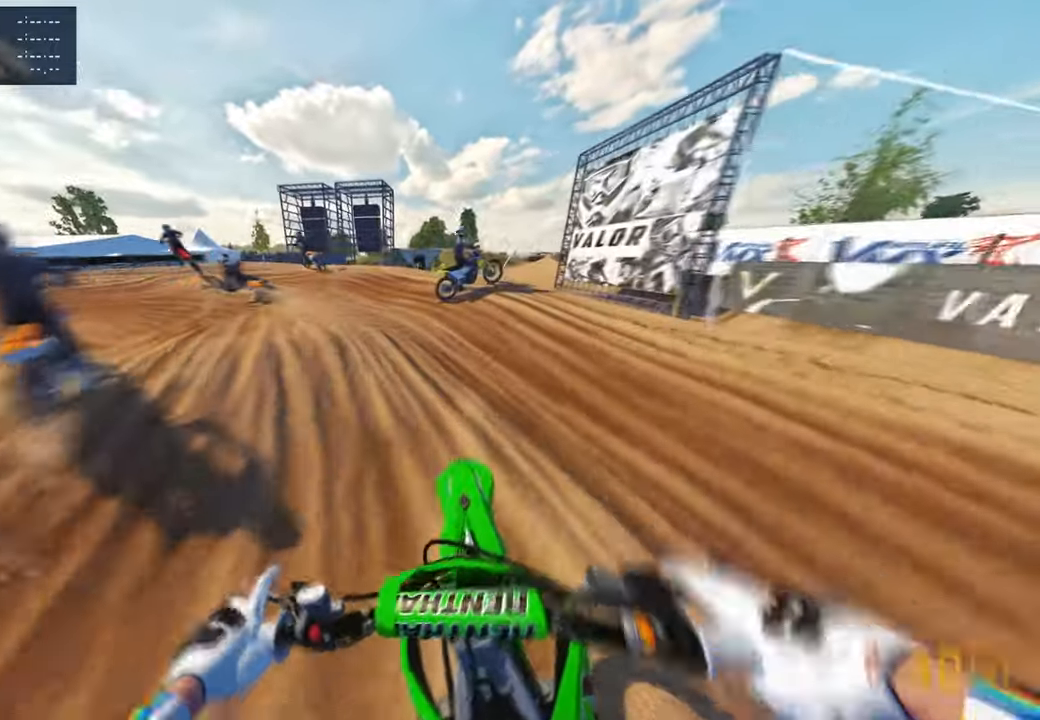
{"buttons": [], "left_stick": "up-left", "right_stick": "right", "events": []}
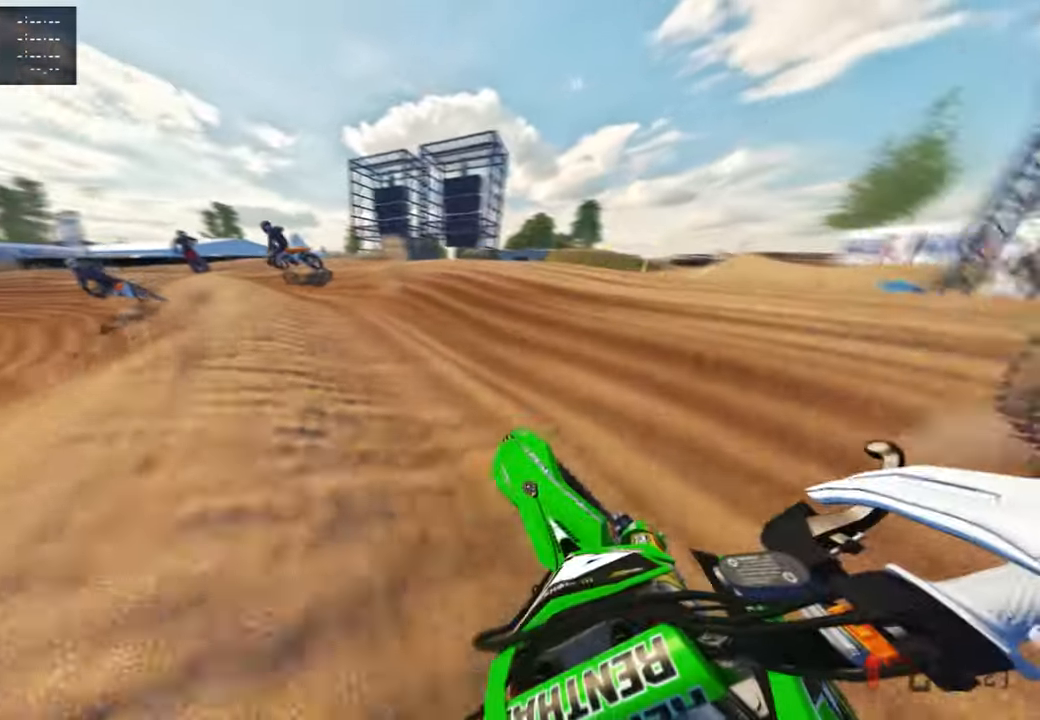
{"buttons": [], "left_stick": "up-left", "right_stick": "up-right", "events": [[200, "right_stick", "up-right"]]}
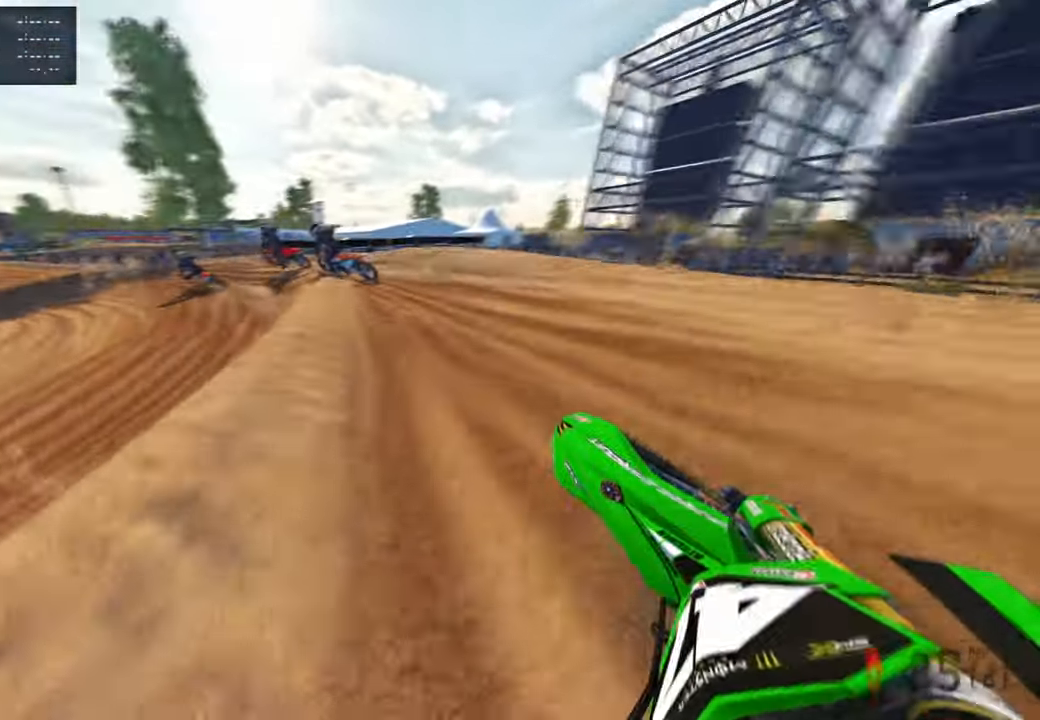
{"buttons": [], "left_stick": "up-left", "right_stick": "up-right", "events": []}
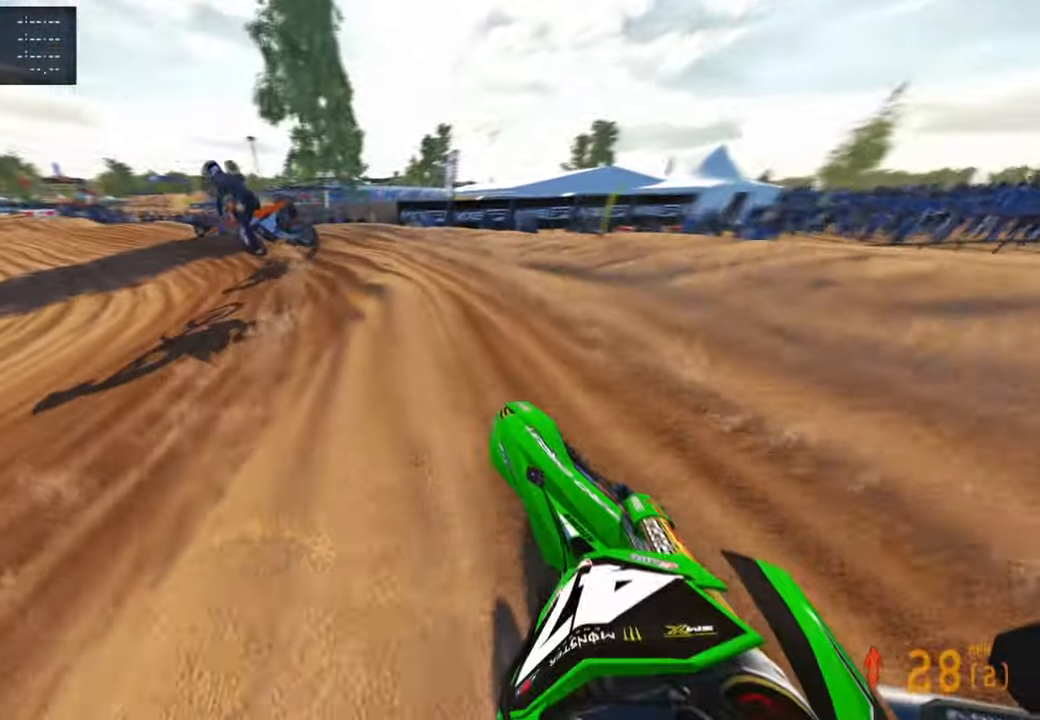
{"buttons": [], "left_stick": "up-left", "right_stick": "right", "events": [[350, "right_stick", "right"]]}
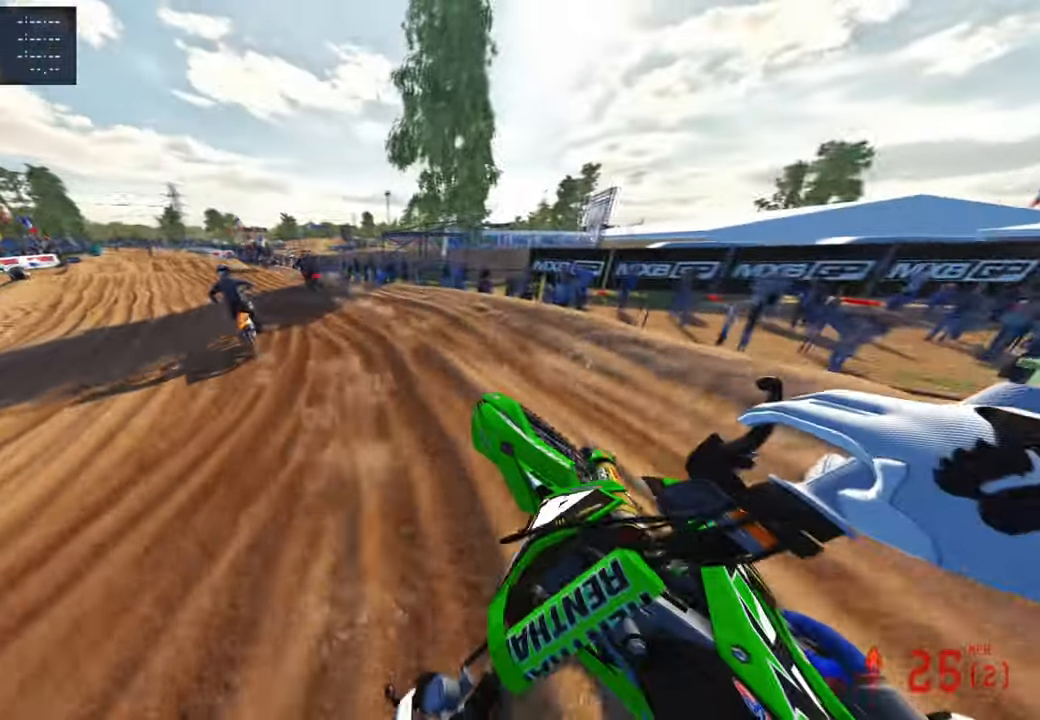
{"buttons": ["R3"], "left_stick": "up", "right_stick": "down-right"}
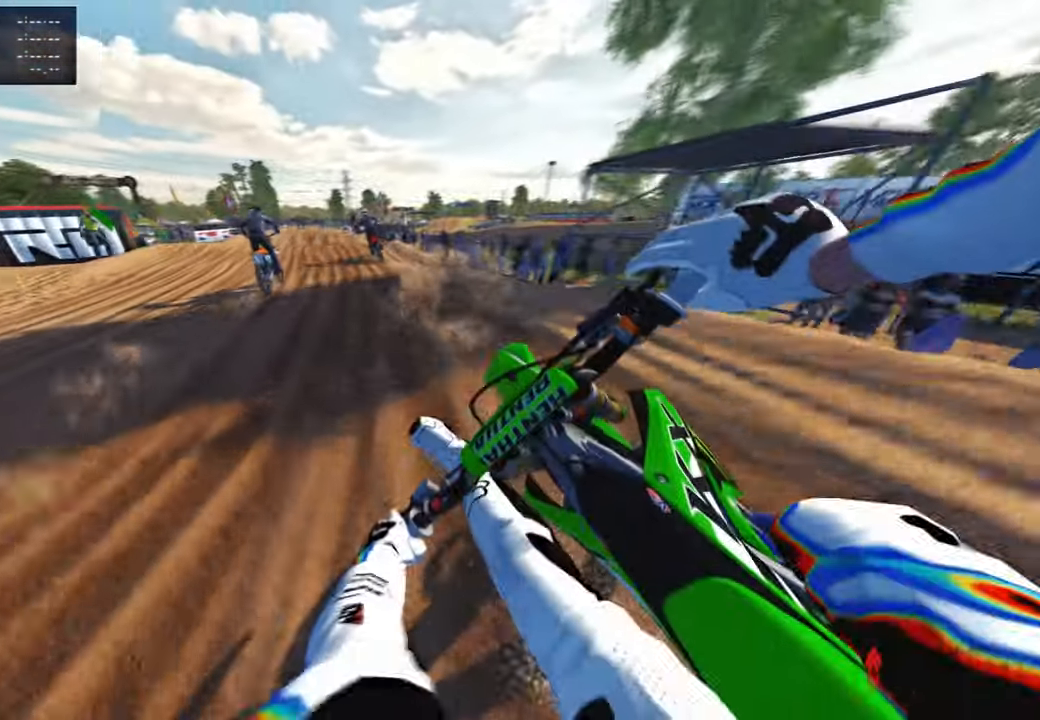
{"buttons": ["R3"], "left_stick": "up", "right_stick": "down", "events": [[117, "R3", "up"], [117, "right_stick", "down"], [367, "R3", "down"]]}
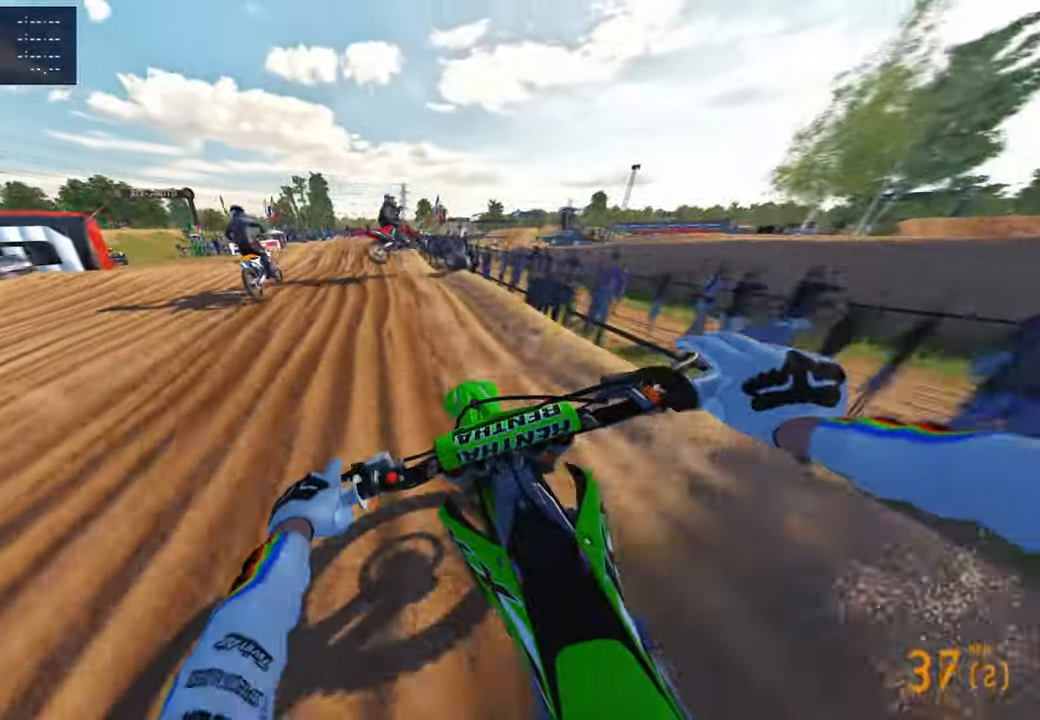
{"buttons": [], "left_stick": "up", "right_stick": "center", "events": [[34, "R3", "up"], [217, "R3", "down"], [334, "R3", "up"], [434, "right_stick", "center"]]}
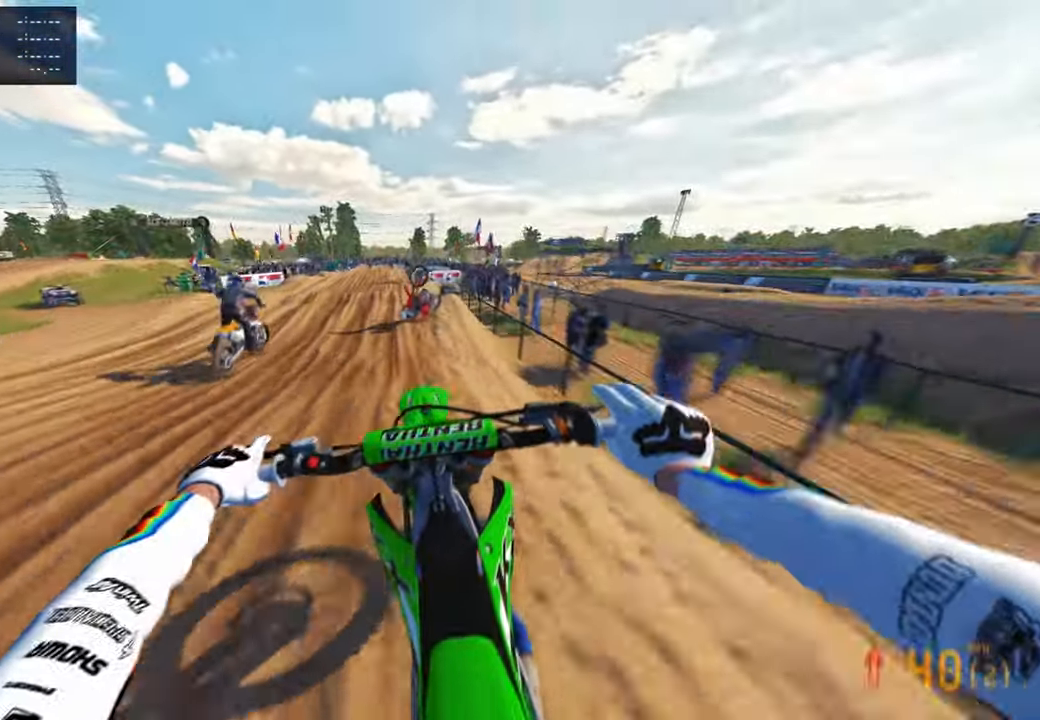
{"buttons": [], "left_stick": "up", "right_stick": "center", "events": [[34, "right_stick", "up"], [317, "right_stick", "center"]]}
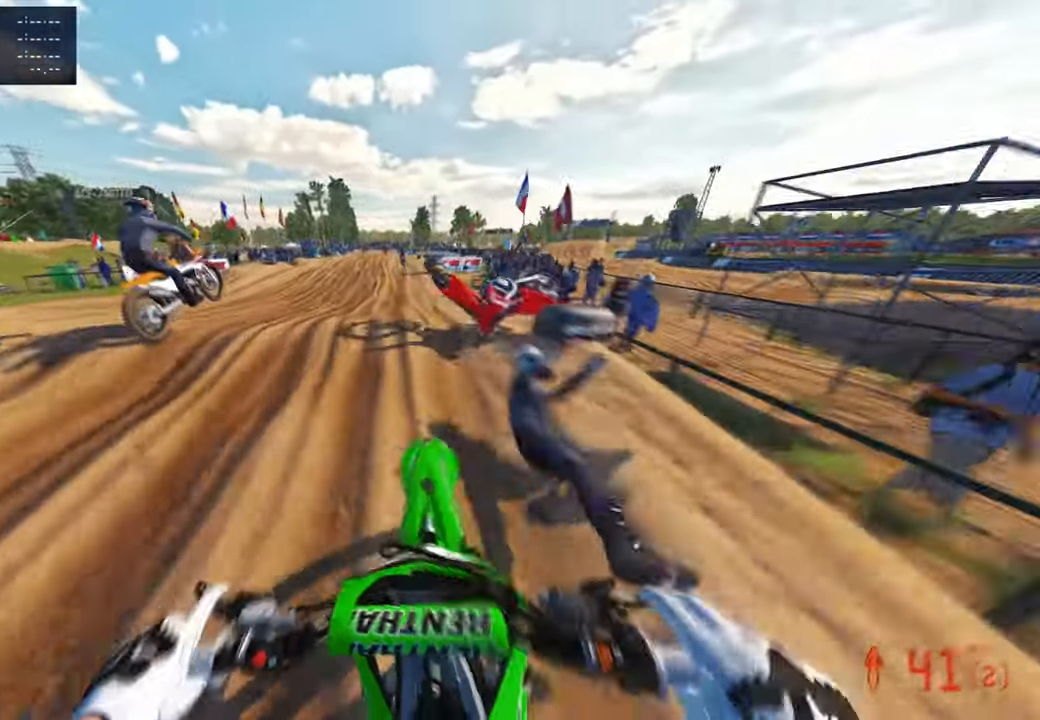
{"buttons": [], "left_stick": "up-right", "right_stick": "up", "events": [[117, "right_stick", "up"], [200, "left_stick", "center"], [417, "left_stick", "up-right"]]}
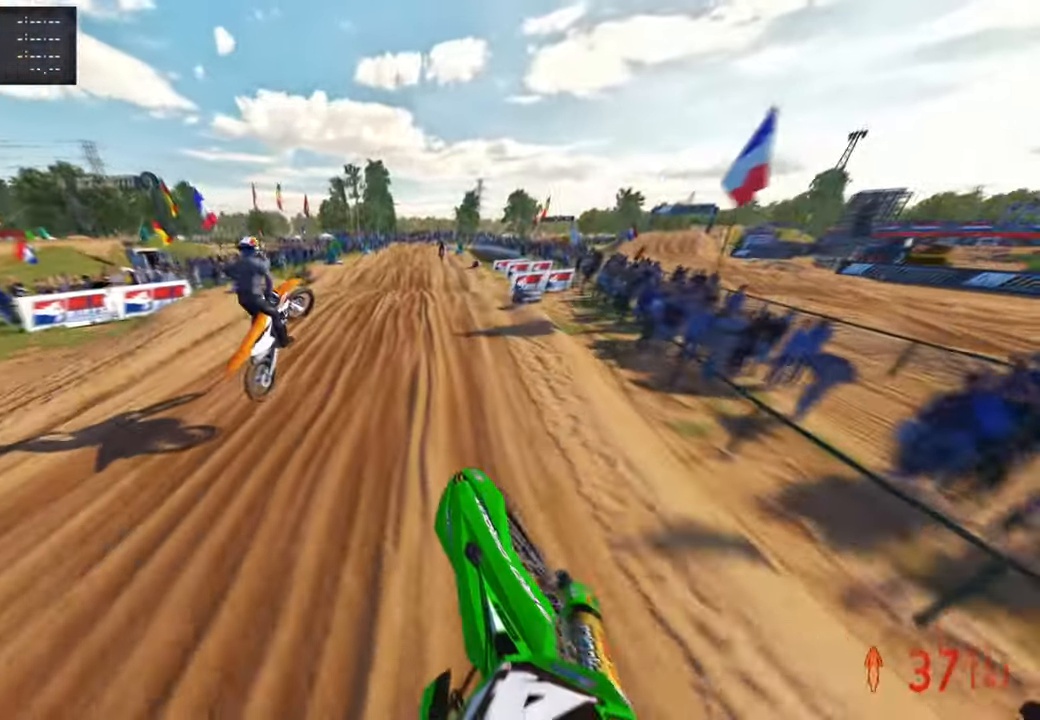
{"buttons": ["R3"], "left_stick": "up-right", "right_stick": "up", "events": [[500, "R3", "down"]]}
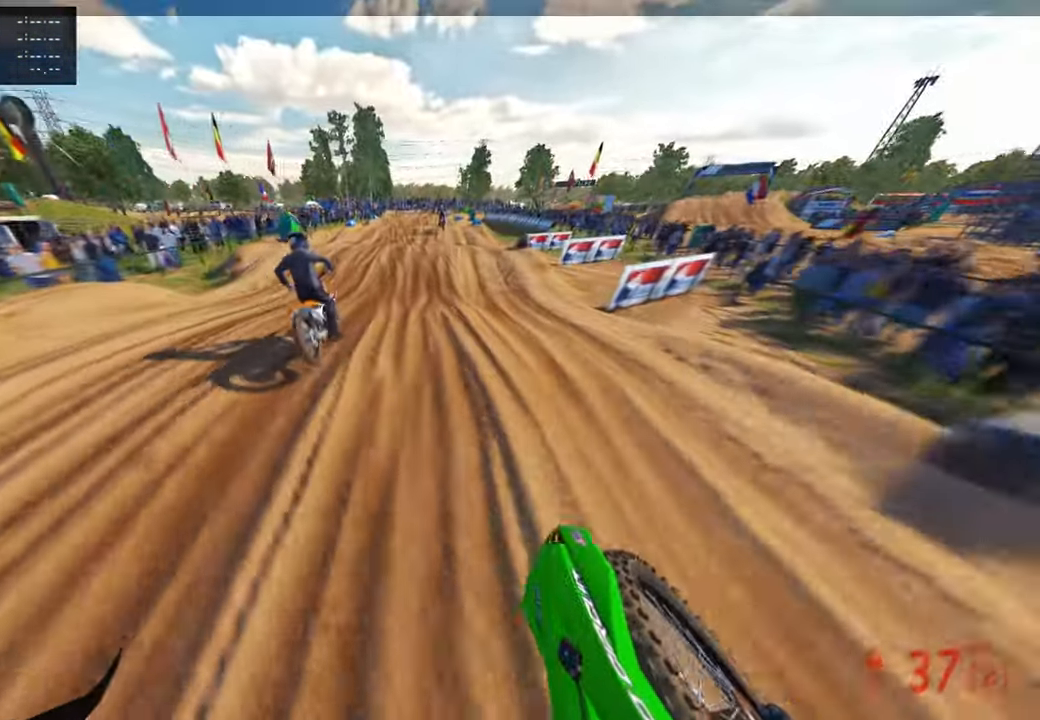
{"buttons": [], "left_stick": "up", "right_stick": "left", "events": [[100, "R3", "up"], [150, "R3", "down"], [250, "left_stick", "up"], [267, "R3", "up"], [317, "right_stick", "left"]]}
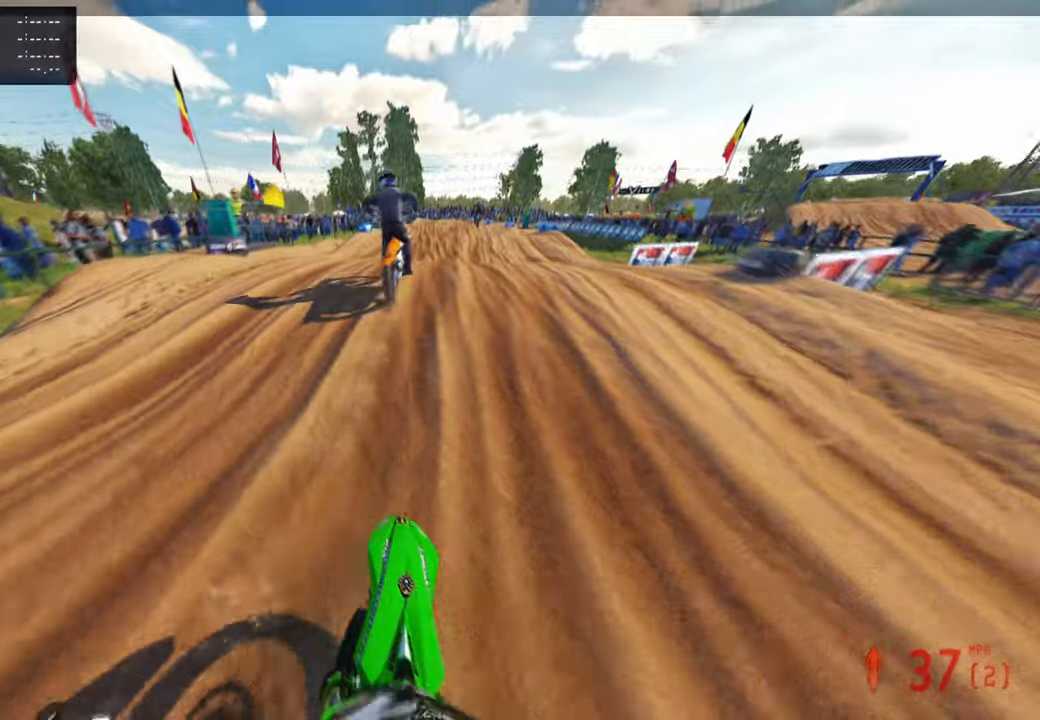
{"buttons": [], "left_stick": "center", "right_stick": "up", "events": [[134, "right_stick", "up-left"], [384, "left_stick", "center"], [417, "R1", "down"], [467, "R1", "up"], [500, "right_stick", "up"]]}
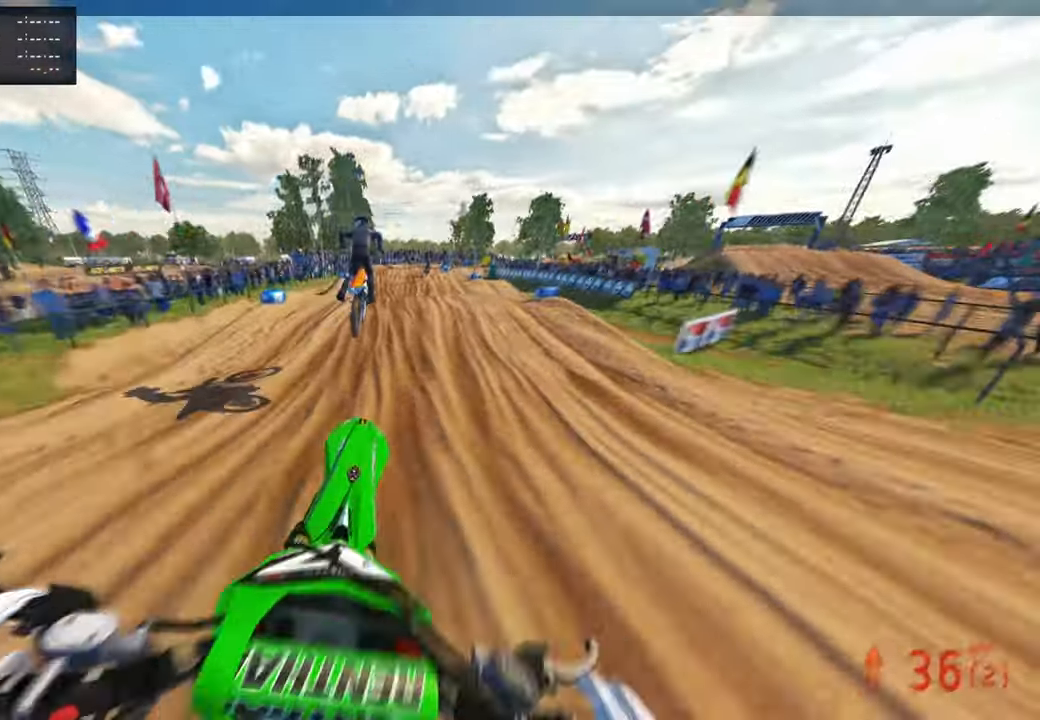
{"buttons": ["R1", "R3"], "left_stick": "up-left", "right_stick": "center", "events": [[17, "left_stick", "left"], [217, "R3", "down"], [350, "R3", "up"], [384, "left_stick", "up-left"], [484, "R3", "down"], [484, "right_stick", "center"], [500, "R1", "down"]]}
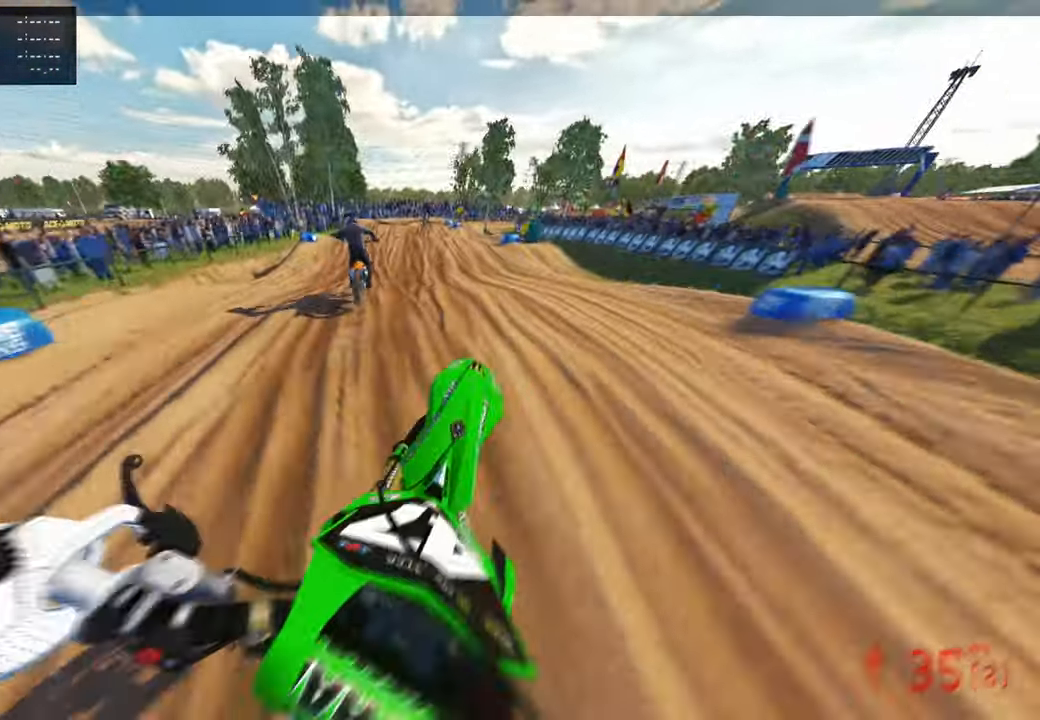
{"buttons": ["R3"], "left_stick": "center", "right_stick": "center", "events": [[50, "R1", "up"], [84, "R3", "up"], [84, "right_stick", "down"], [150, "left_stick", "center"], [317, "right_stick", "center"], [417, "R3", "down"]]}
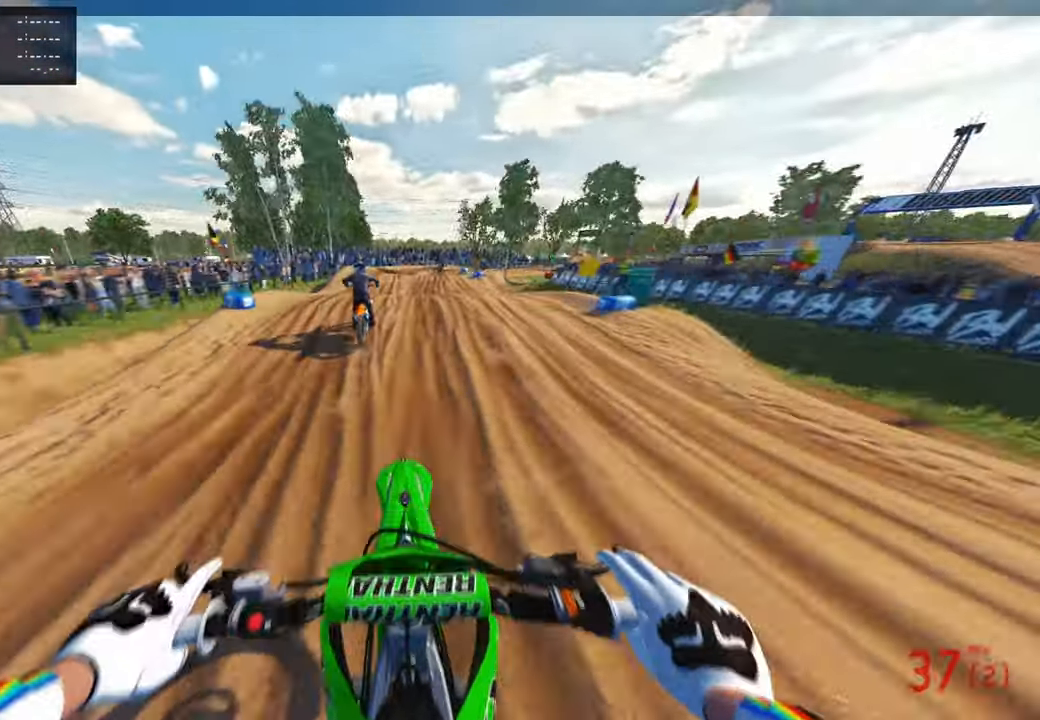
{"buttons": ["R3"], "left_stick": "center", "right_stick": "up"}
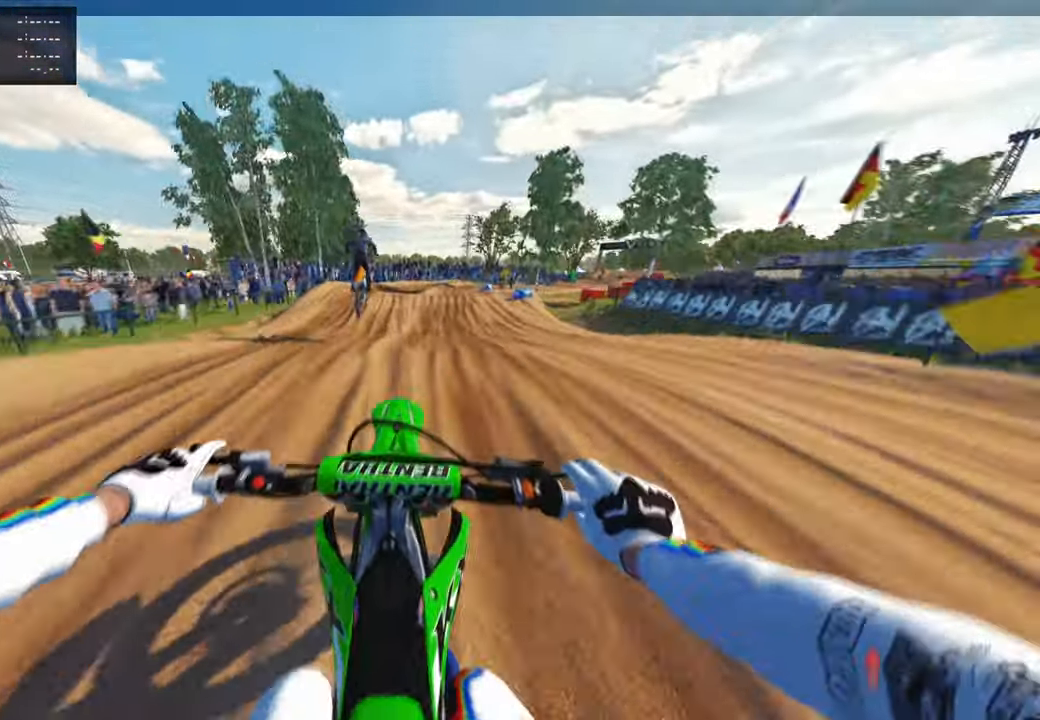
{"buttons": [], "left_stick": "up", "right_stick": "up", "events": [[50, "R3", "up"], [267, "left_stick", "up"]]}
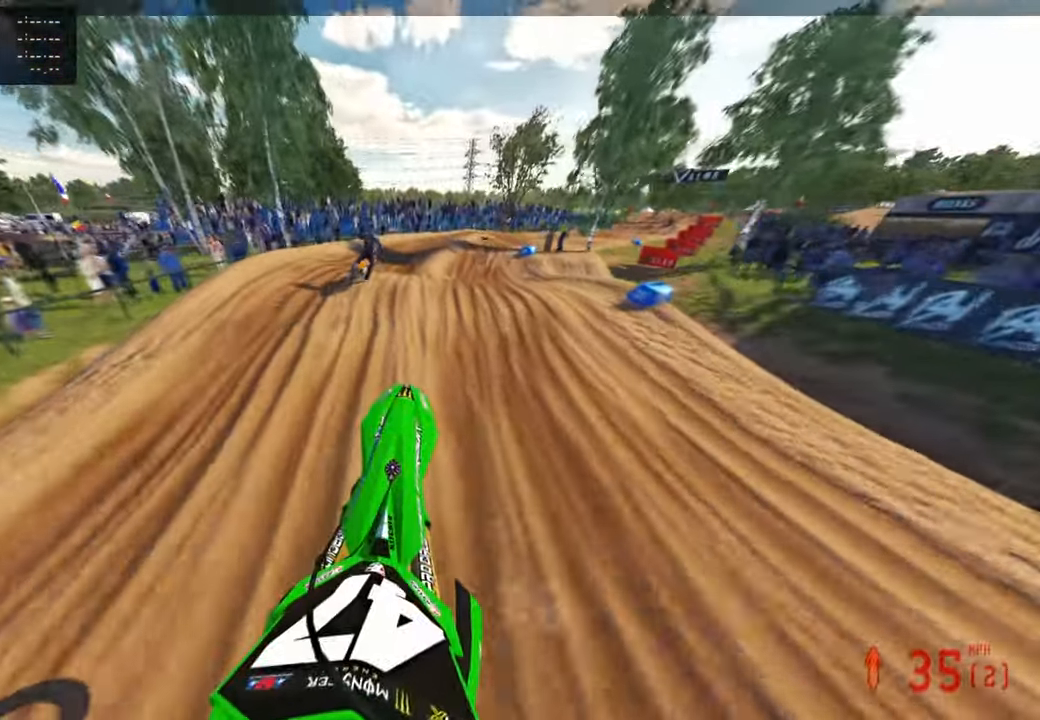
{"buttons": [], "left_stick": "up", "right_stick": "up", "events": [[84, "R1", "down"], [134, "right_stick", "center"], [200, "R1", "up"], [217, "right_stick", "down-left"], [417, "right_stick", "up"]]}